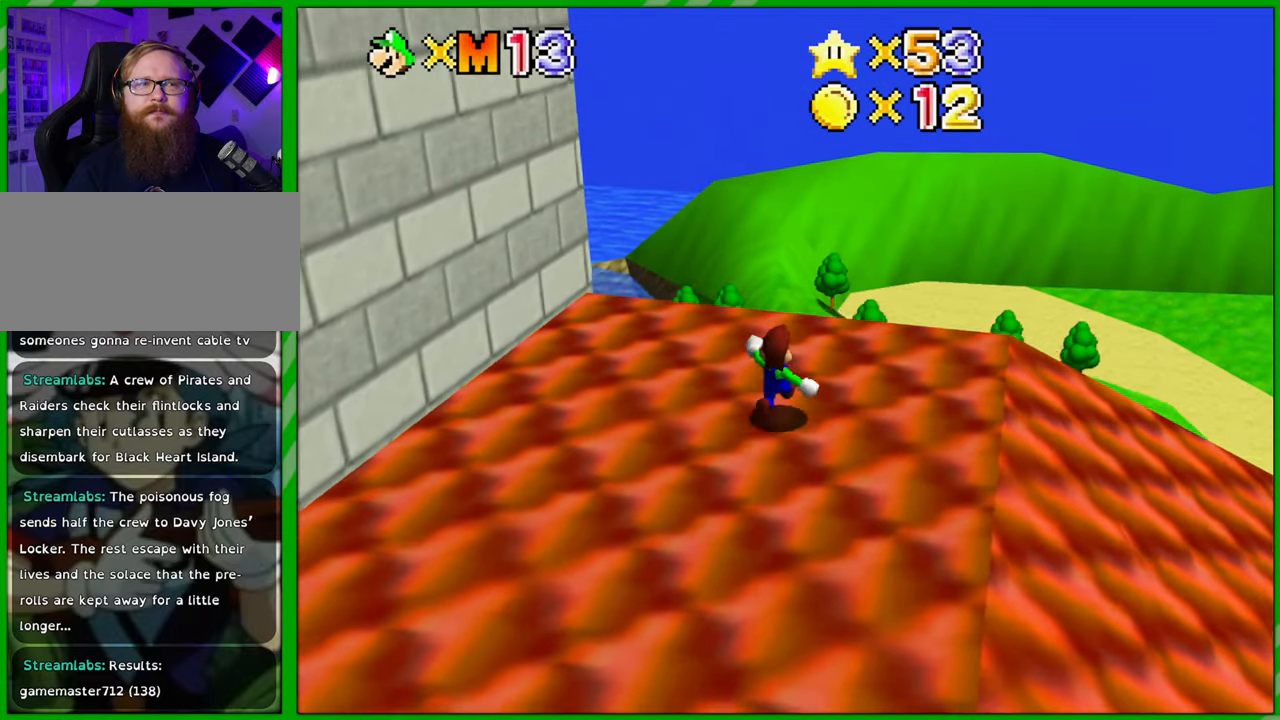
Gameplay with a controller (Nintendo layout); each line is a JSON object with the inputs held at the frame after it. "events" lists button and stick changes between this image and that frame as [ms after this image, input, new state], when the widget could be followed in between. Not read: L1 L3 R1 R3 X Y Z.
{"buttons": [], "left_stick": "center", "events": [[83, "C_RIGHT", "down"], [217, "C_RIGHT", "up"], [217, "left_stick", "center"]]}
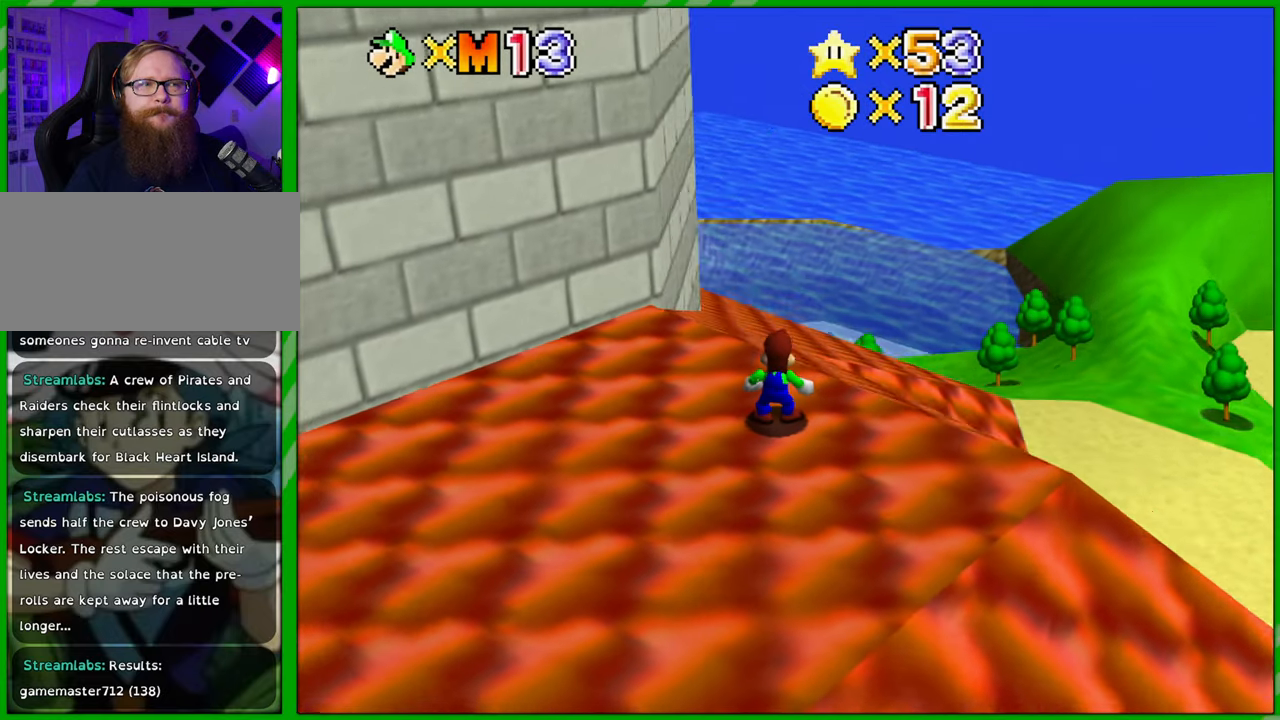
{"buttons": [], "left_stick": "center", "events": []}
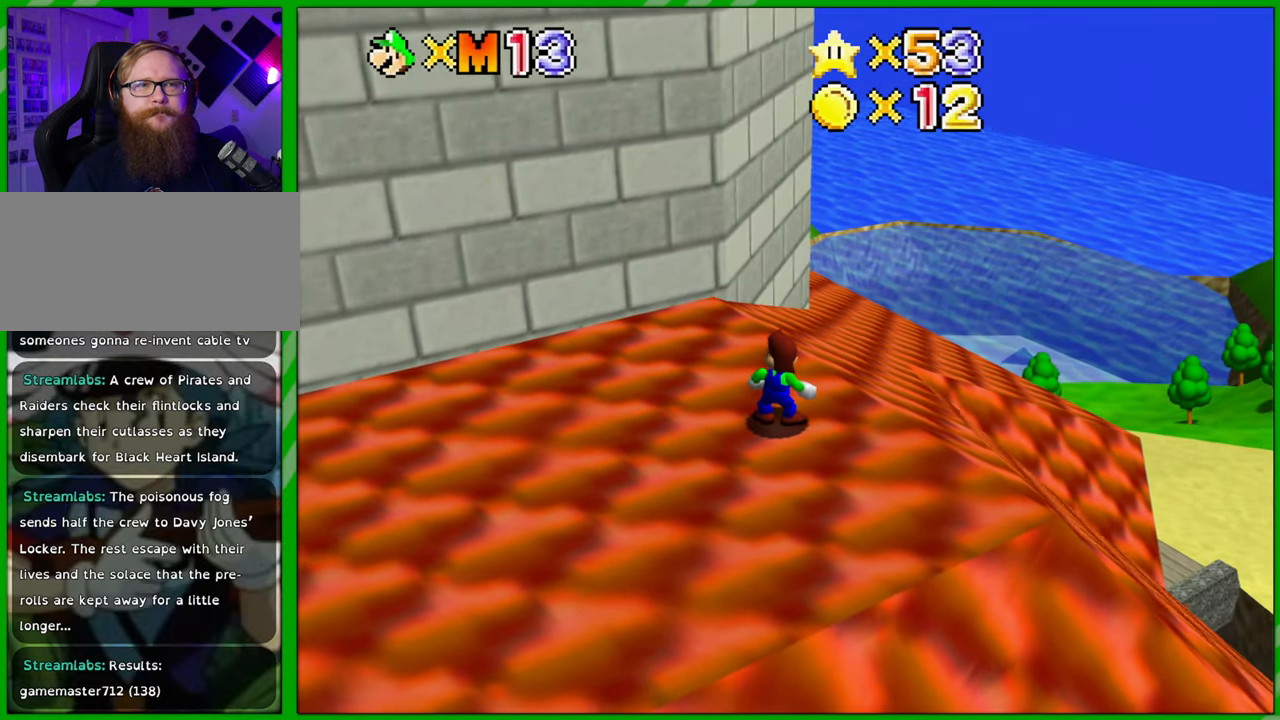
{"buttons": ["C_RIGHT"], "left_stick": "left", "events": [[350, "left_stick", "left"], [450, "C_RIGHT", "down"]]}
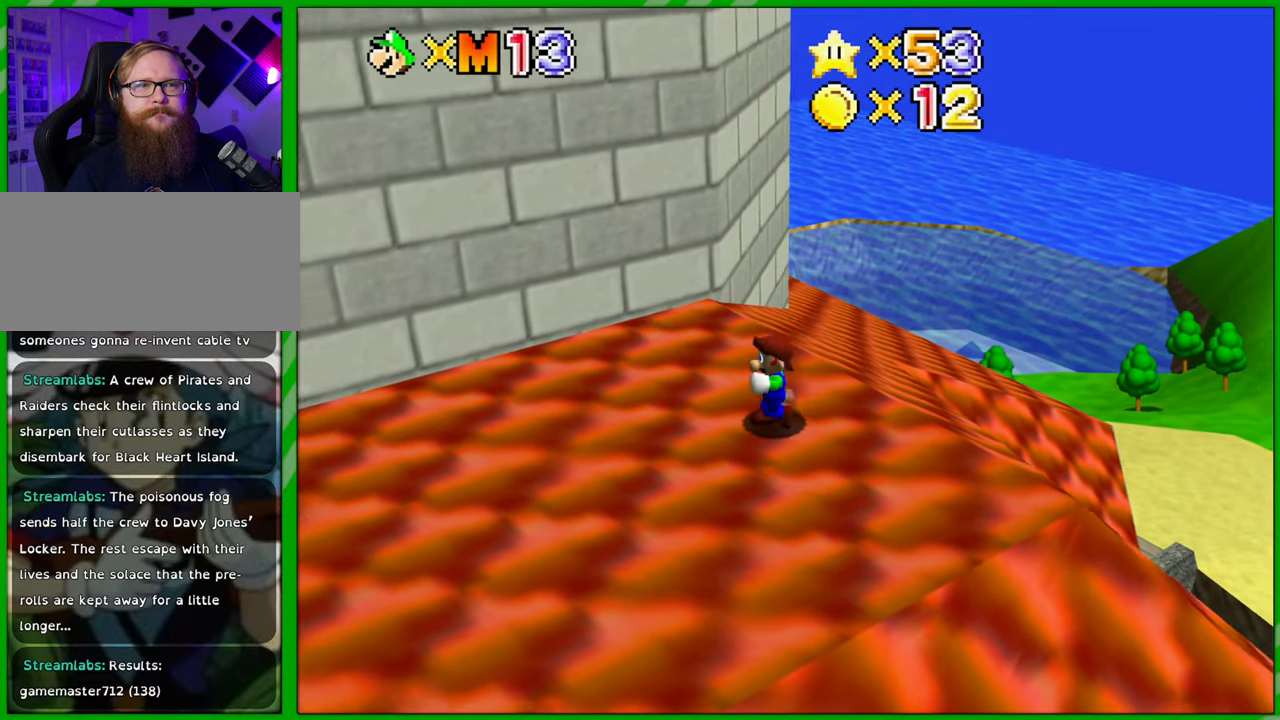
{"buttons": [], "left_stick": "left", "events": [[100, "C_RIGHT", "up"], [250, "C_RIGHT", "down"], [333, "C_RIGHT", "up"]]}
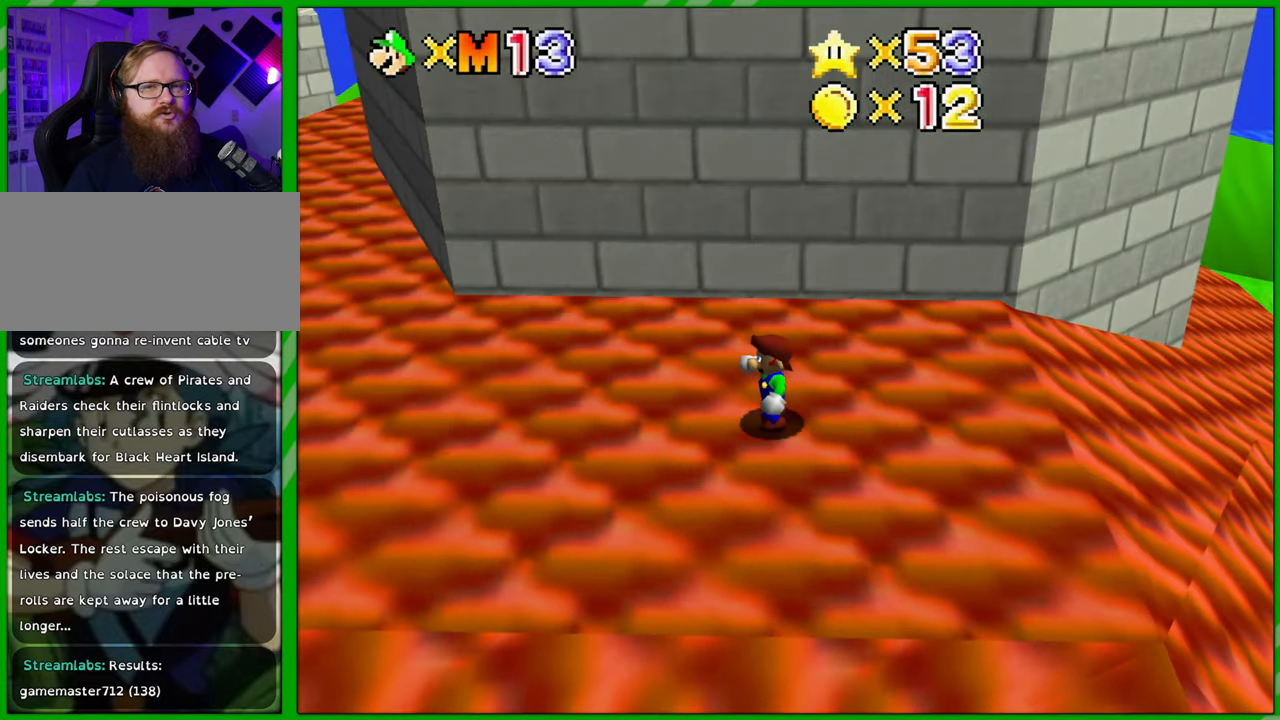
{"buttons": [], "left_stick": "up", "events": [[167, "left_stick", "up-left"], [500, "left_stick", "up"]]}
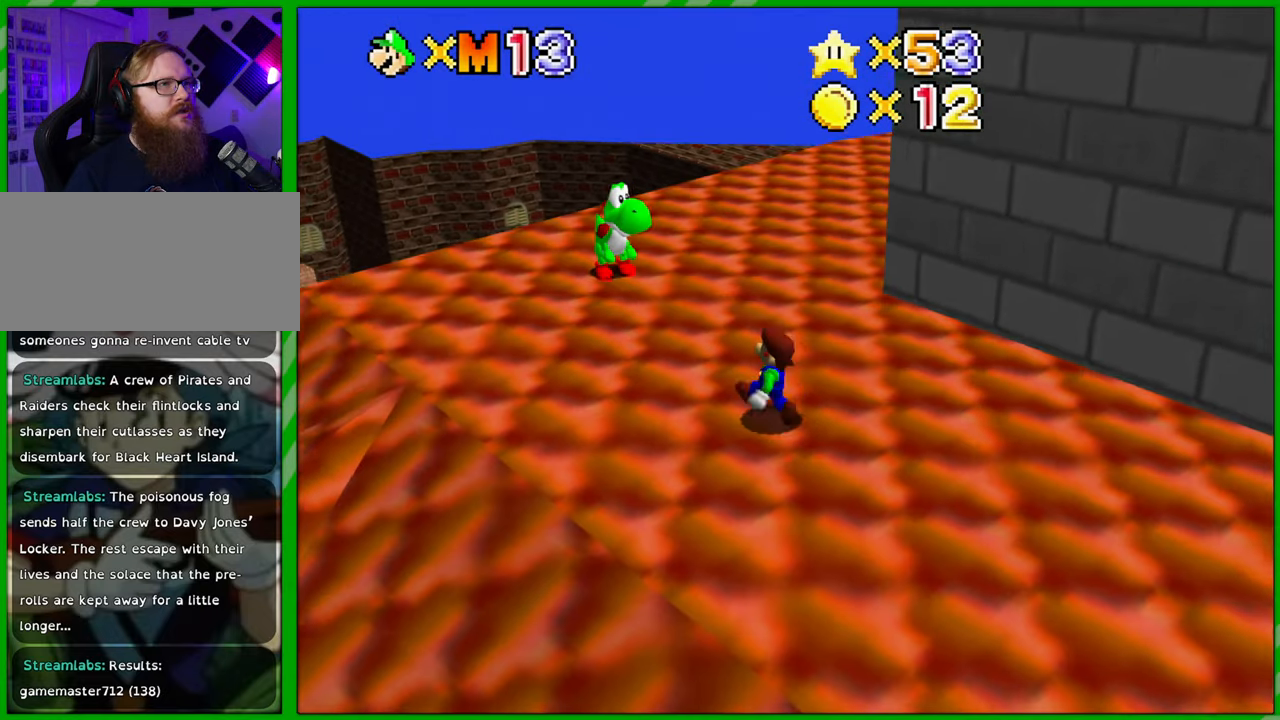
{"buttons": [], "left_stick": "up", "events": []}
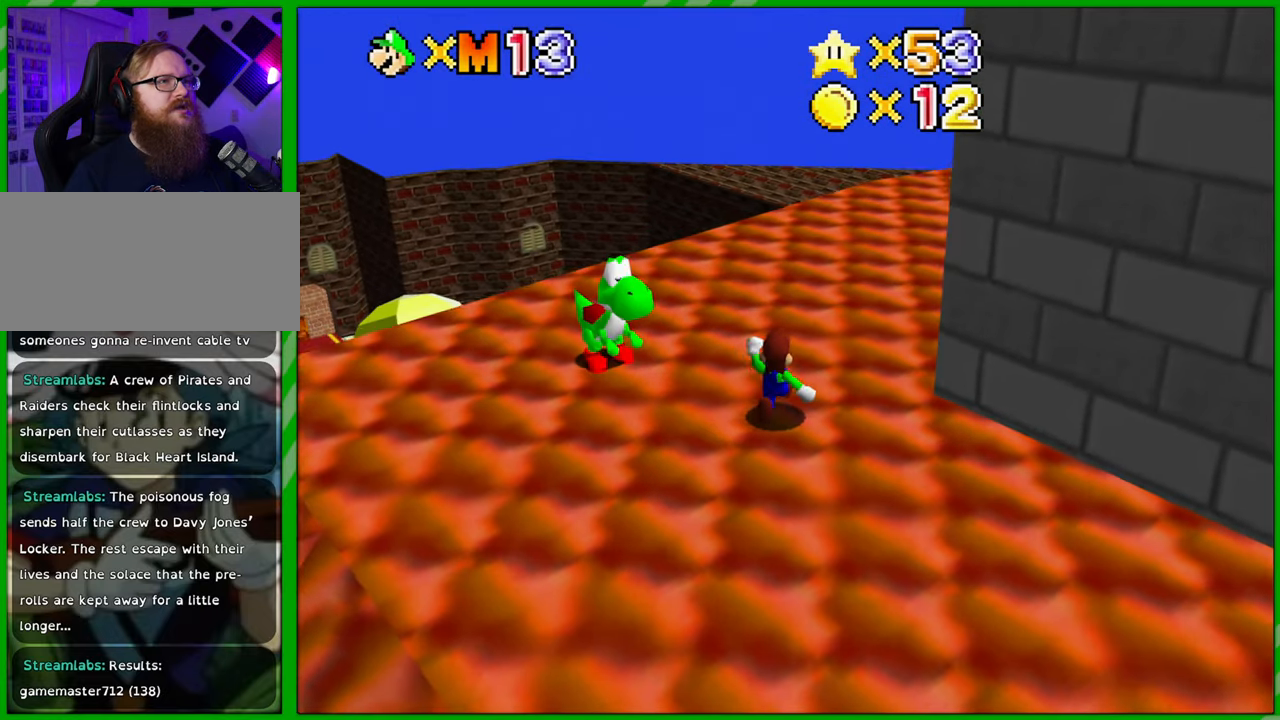
{"buttons": [], "left_stick": "up-left", "events": [[233, "left_stick", "up-left"]]}
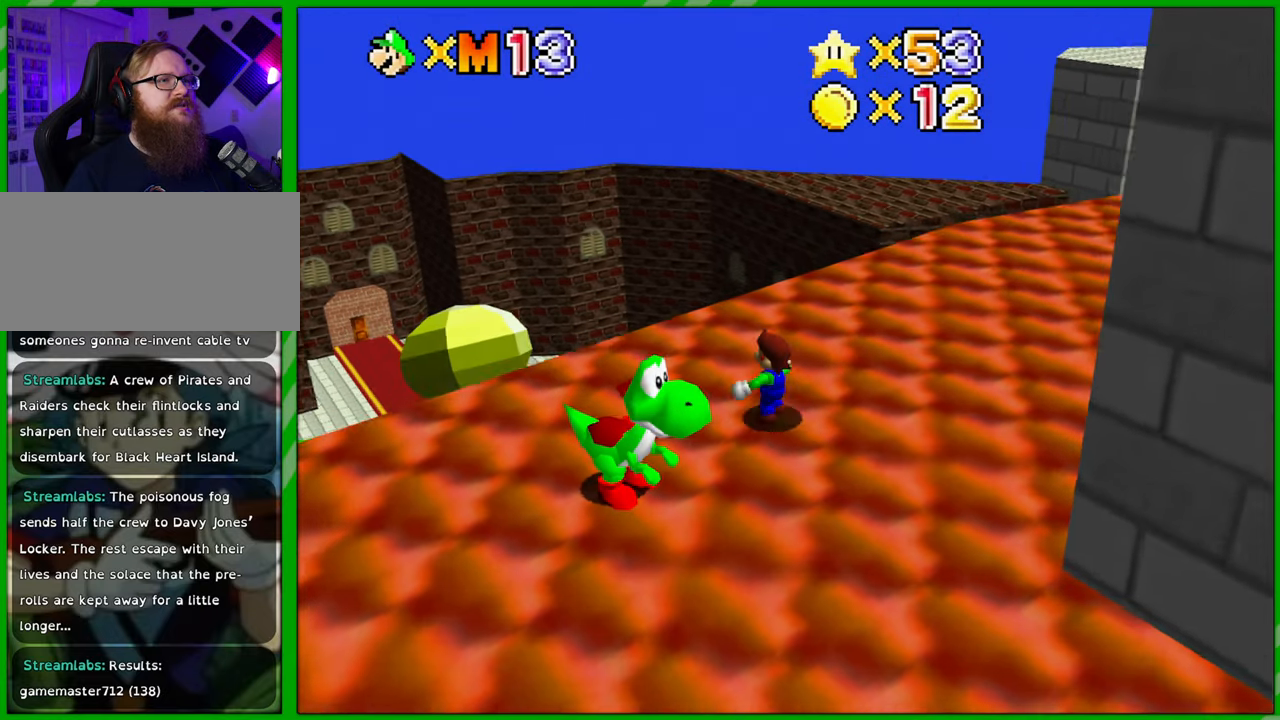
{"buttons": [], "left_stick": "center", "events": [[133, "left_stick", "center"]]}
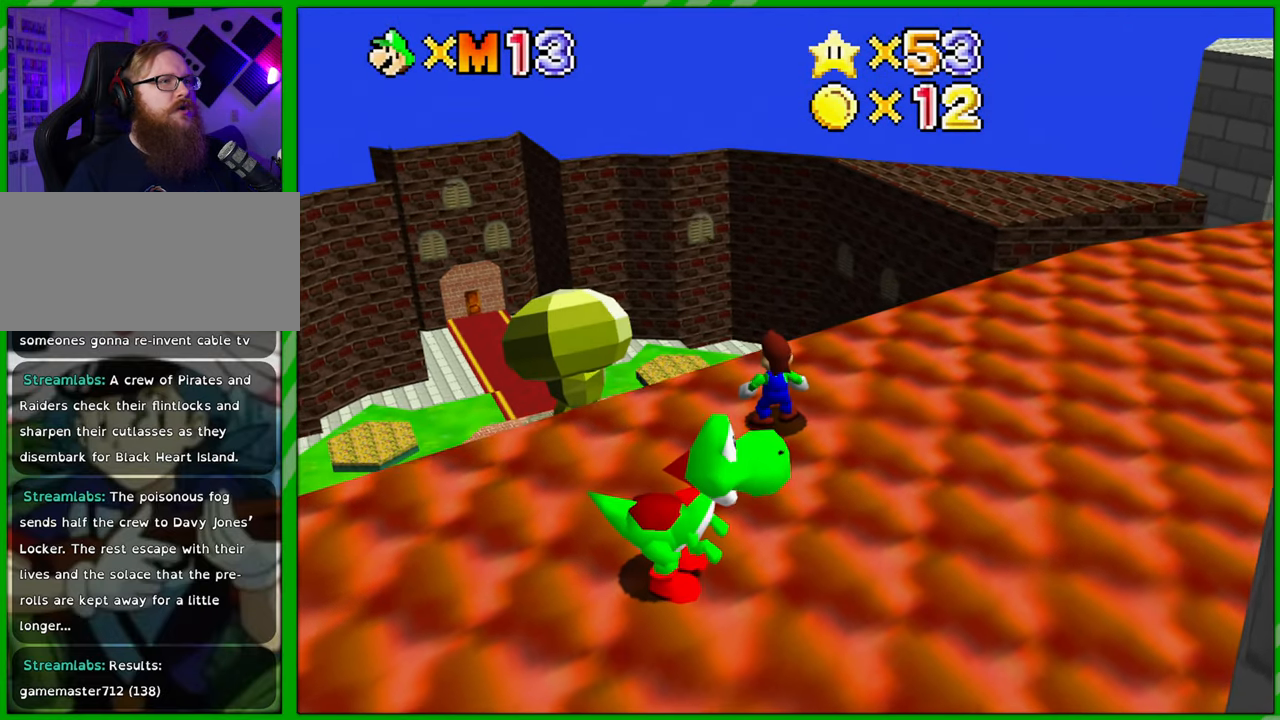
{"buttons": [], "left_stick": "center", "events": []}
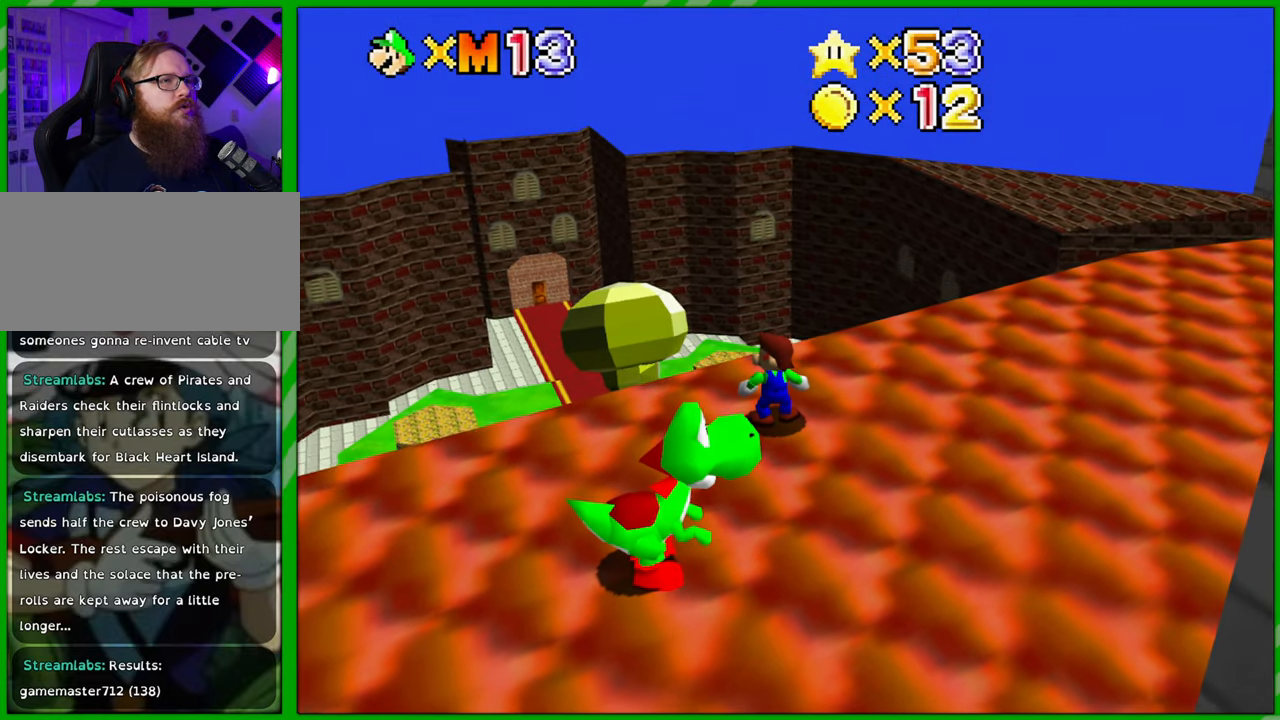
{"buttons": [], "left_stick": "center", "events": []}
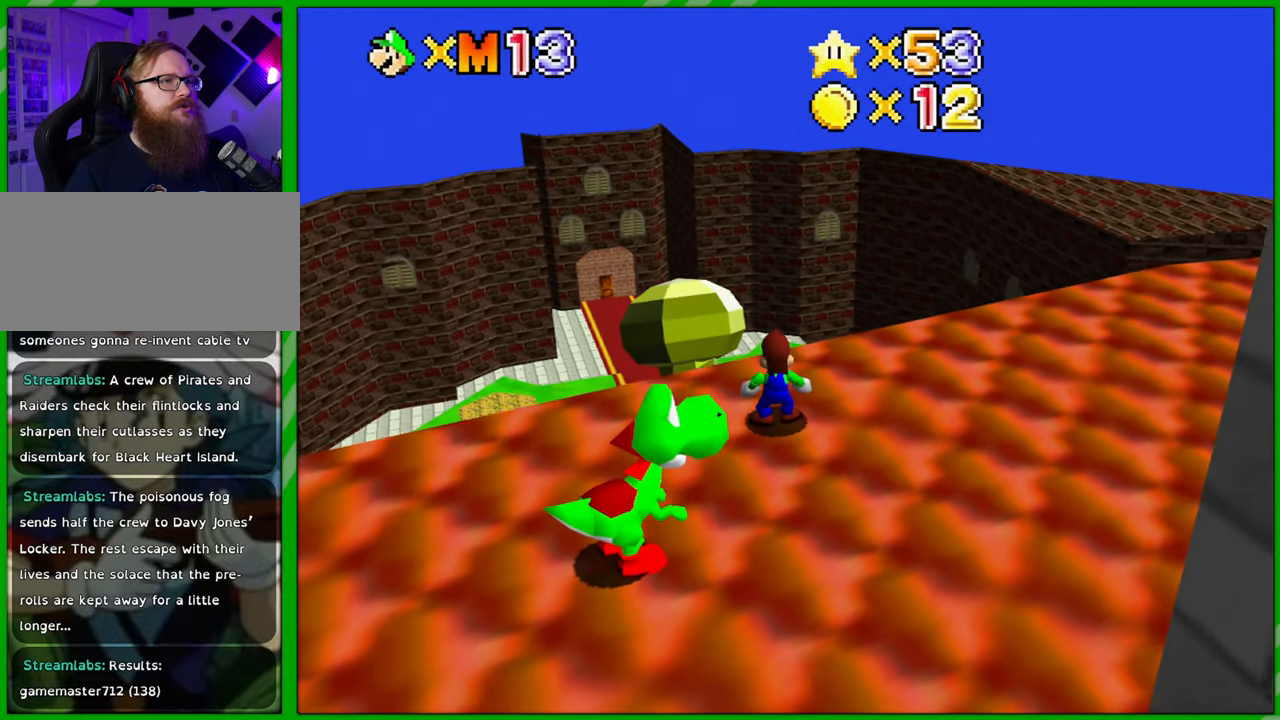
{"buttons": [], "left_stick": "center", "events": [[133, "C_LEFT", "down"], [317, "C_LEFT", "up"]]}
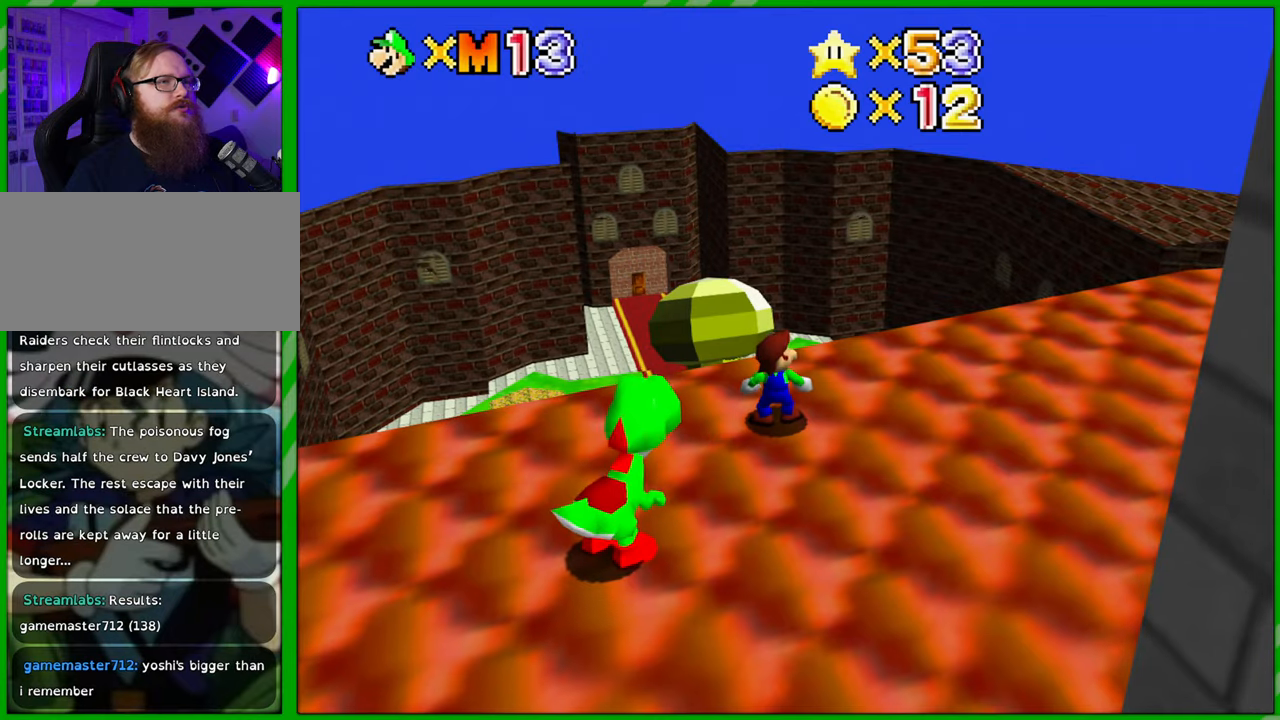
{"buttons": ["C_LEFT"], "left_stick": "center", "events": [[117, "C_LEFT", "down"], [267, "C_LEFT", "up"], [367, "C_LEFT", "down"]]}
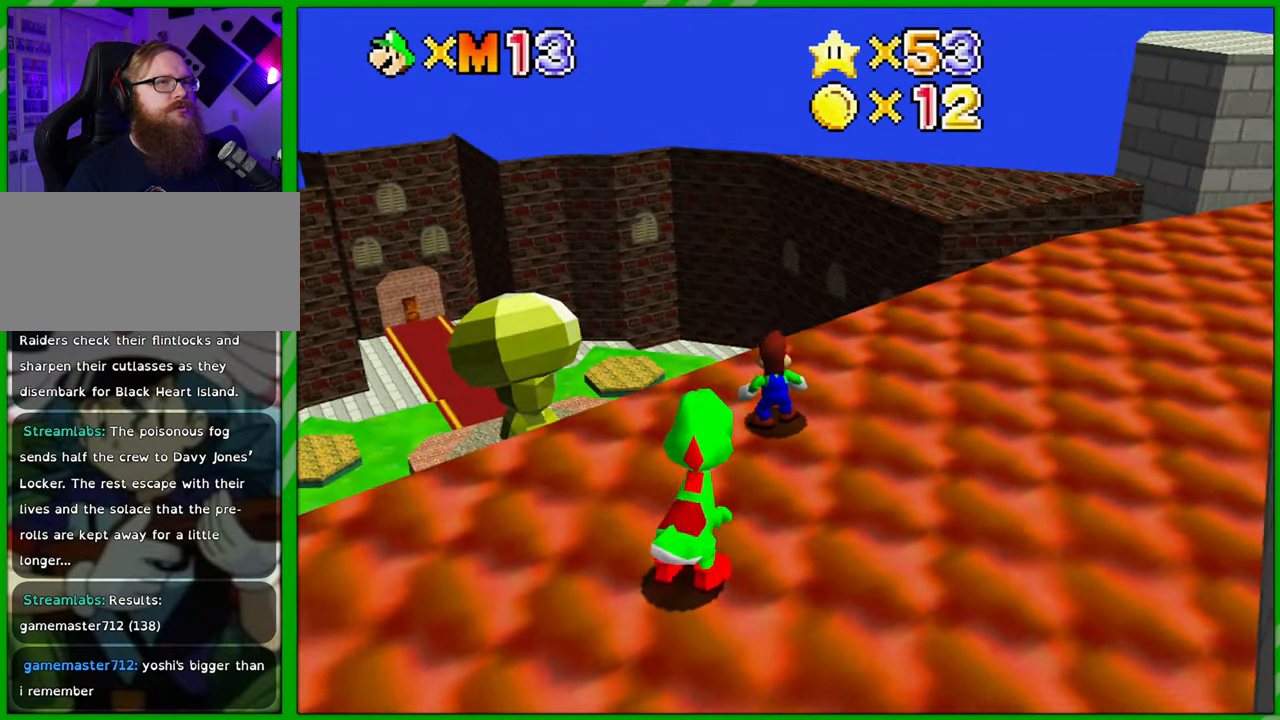
{"buttons": [], "left_stick": "up", "events": [[17, "C_LEFT", "up"], [50, "left_stick", "up"], [83, "C_LEFT", "down"], [217, "C_LEFT", "up"]]}
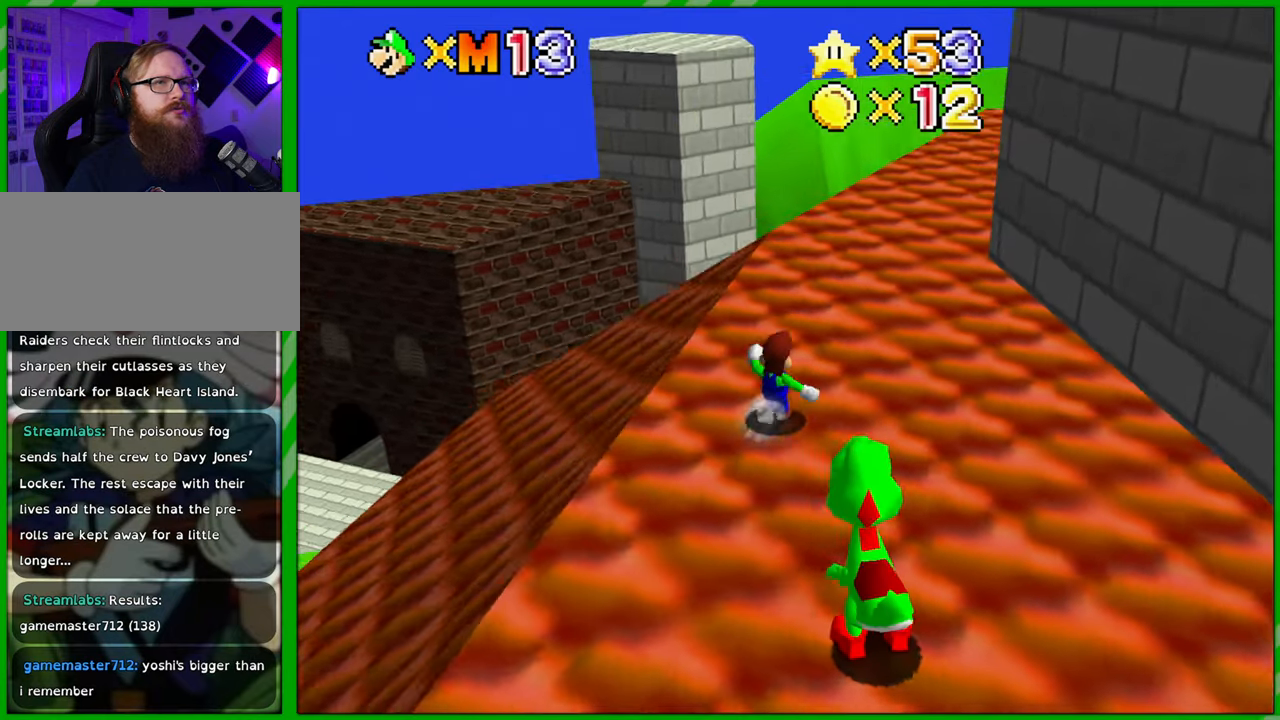
{"buttons": [], "left_stick": "up", "events": []}
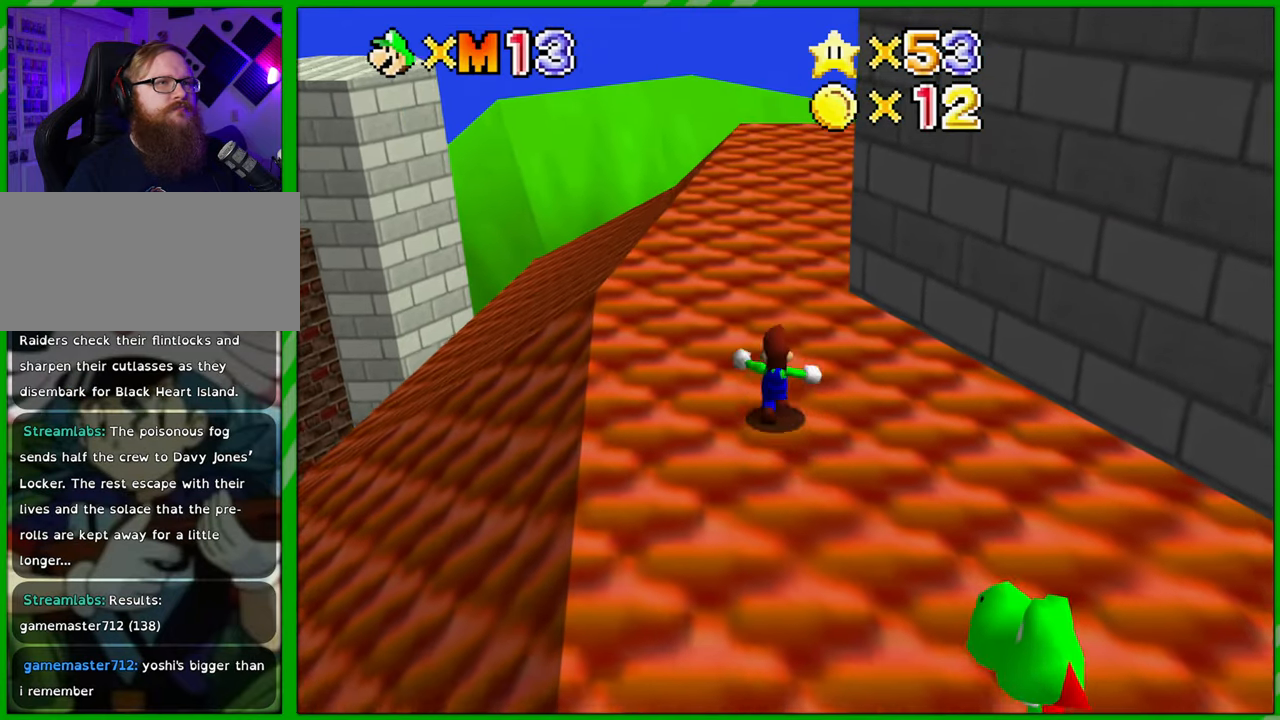
{"buttons": [], "left_stick": "up-left", "events": [[217, "C_LEFT", "down"], [317, "left_stick", "up-left"], [333, "C_LEFT", "up"]]}
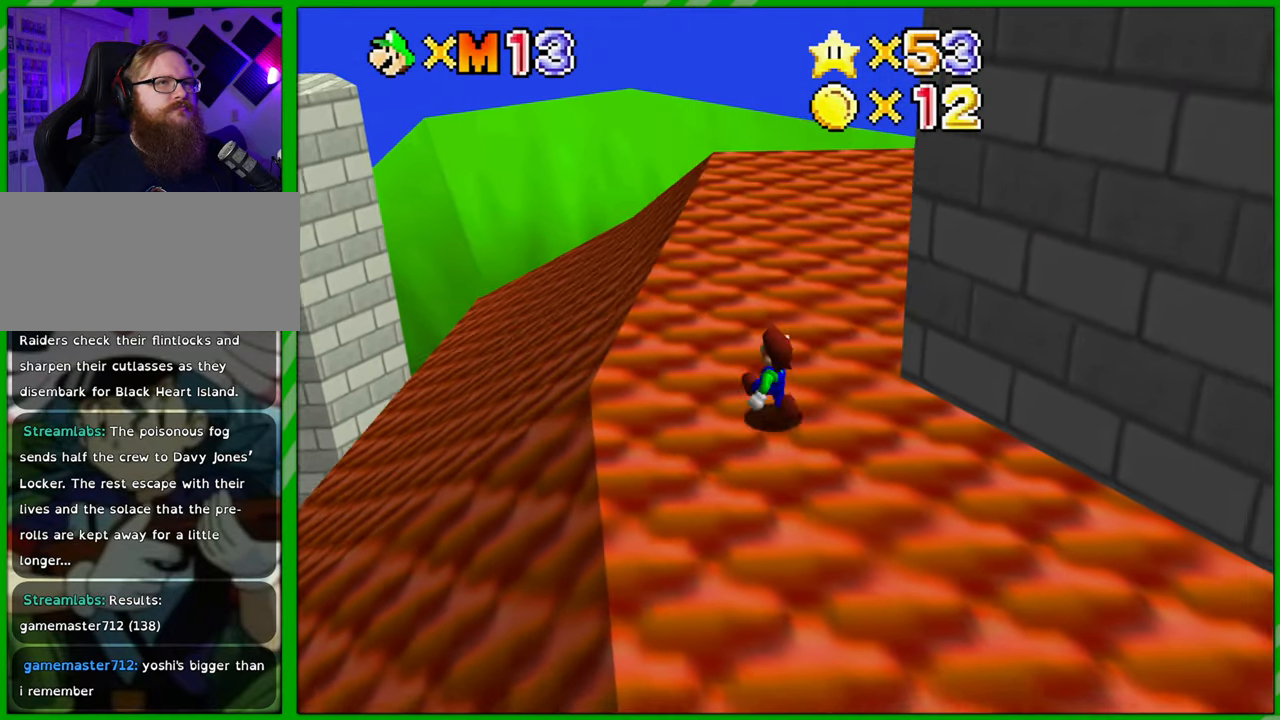
{"buttons": [], "left_stick": "up", "events": [[50, "C_LEFT", "down"], [200, "C_LEFT", "up"], [317, "left_stick", "up"]]}
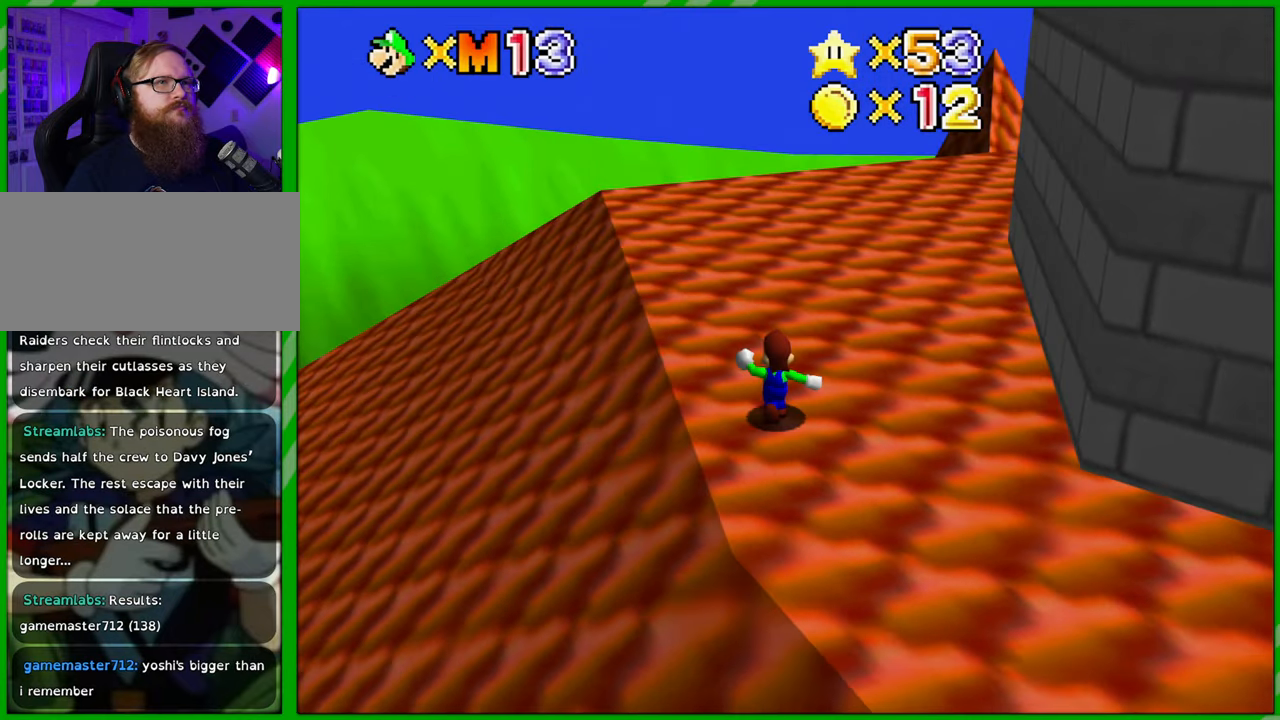
{"buttons": [], "left_stick": "up", "events": []}
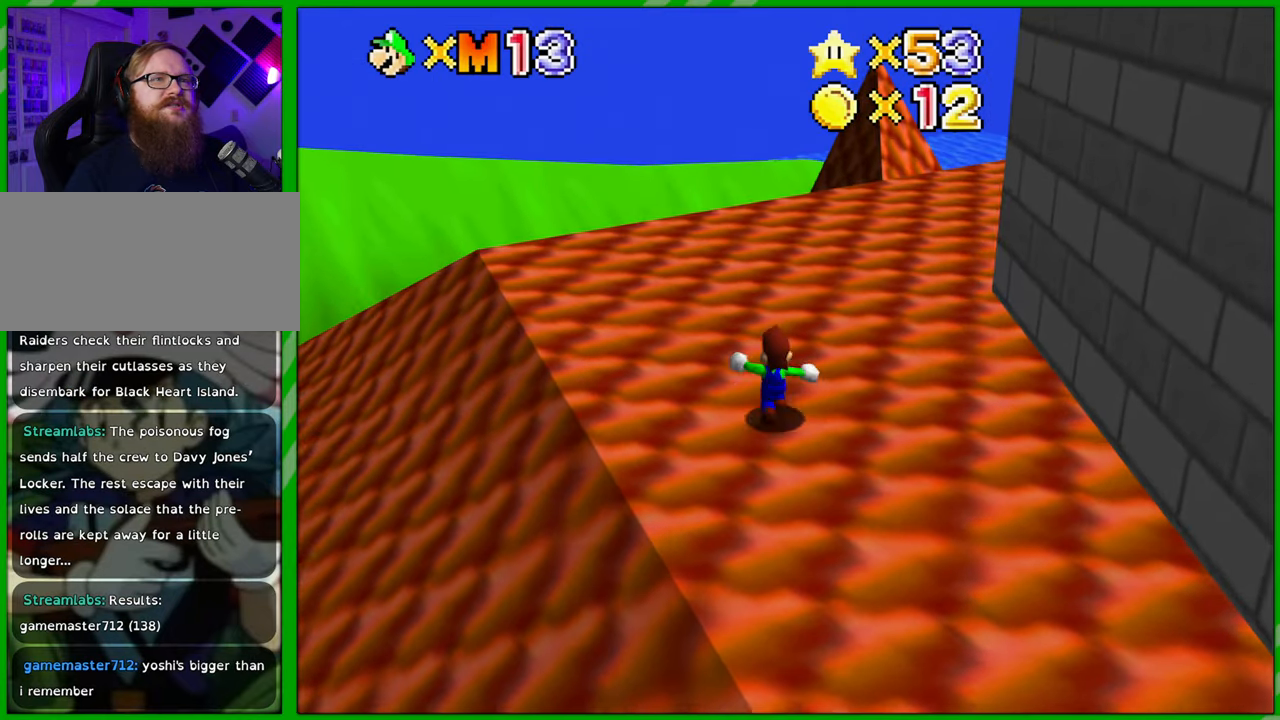
{"buttons": [], "left_stick": "left", "events": [[167, "left_stick", "up-left"], [317, "C_RIGHT", "down"], [333, "left_stick", "left"], [467, "C_RIGHT", "up"]]}
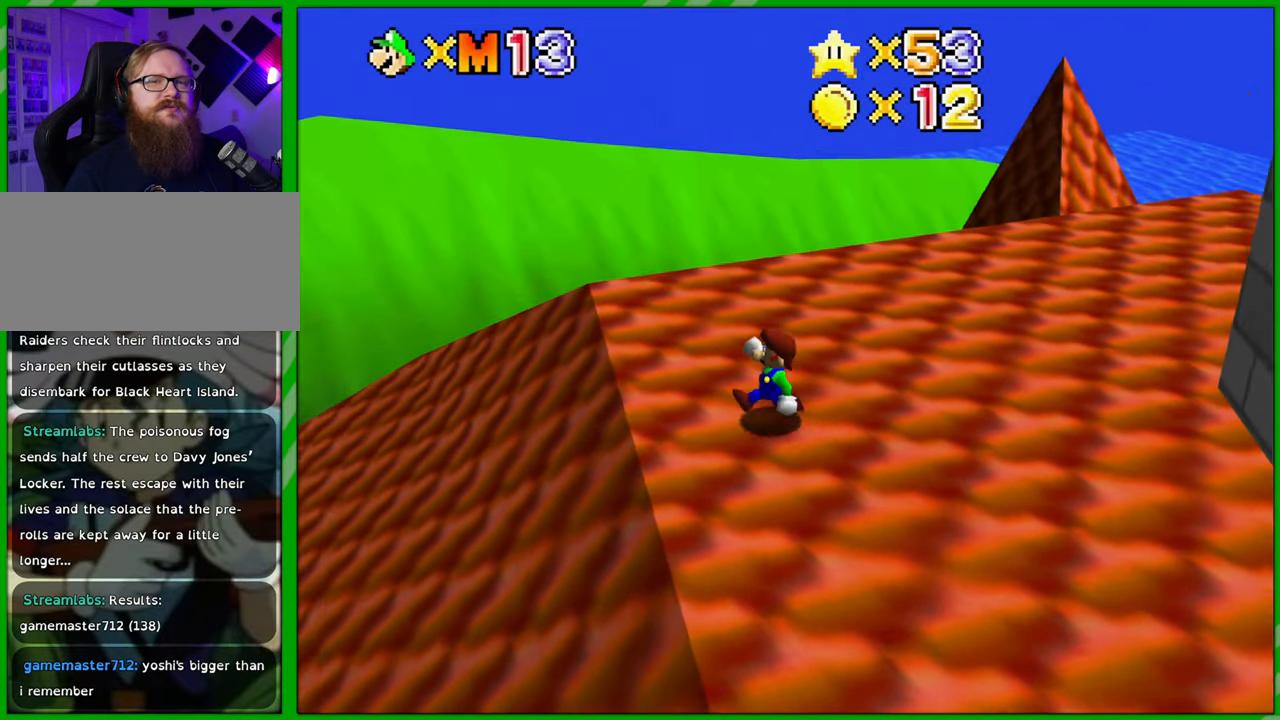
{"buttons": [], "left_stick": "left", "events": [[33, "C_RIGHT", "down"], [200, "C_RIGHT", "up"]]}
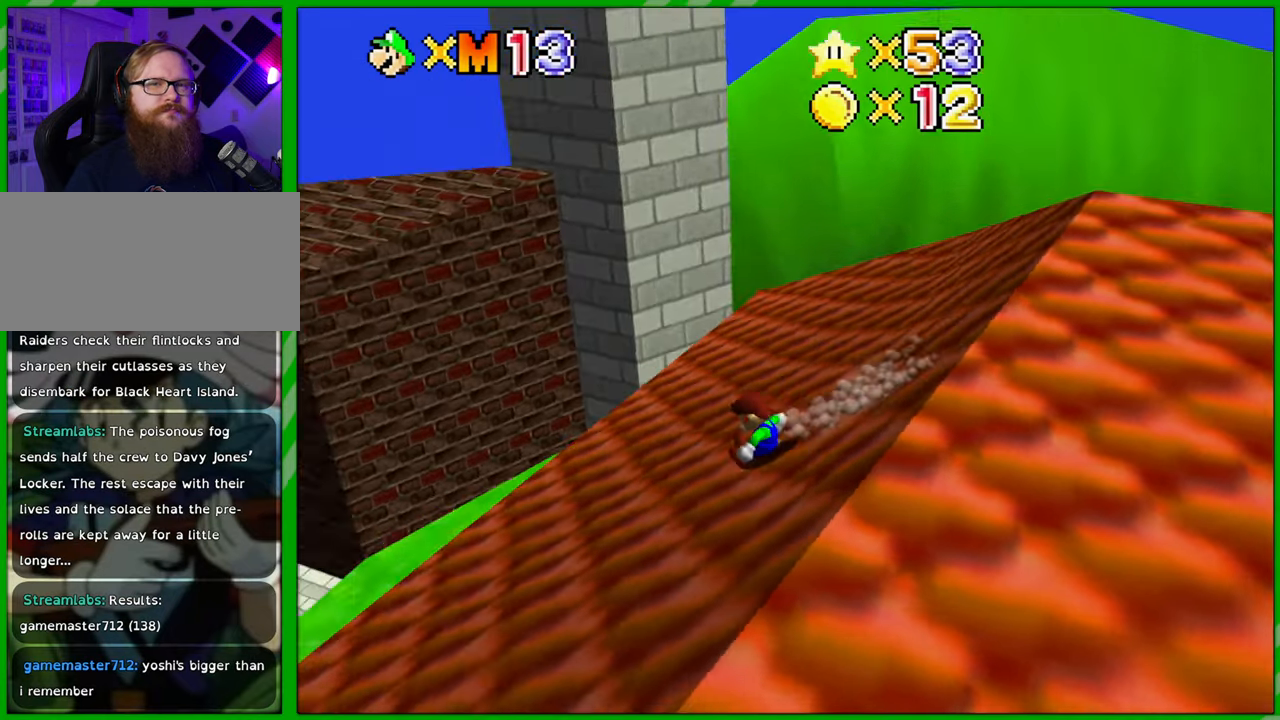
{"buttons": ["A"], "left_stick": "up-left", "events": [[100, "left_stick", "up-left"], [483, "A", "down"]]}
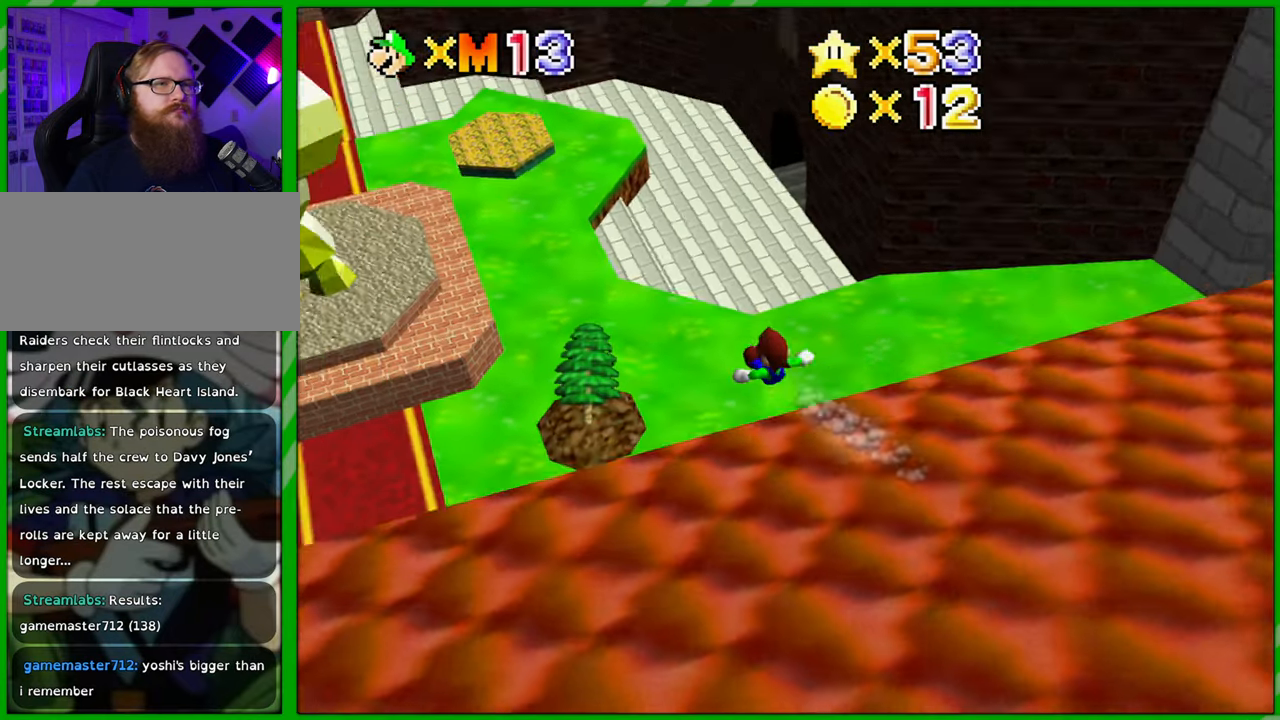
{"buttons": ["A"], "left_stick": "up-left", "events": []}
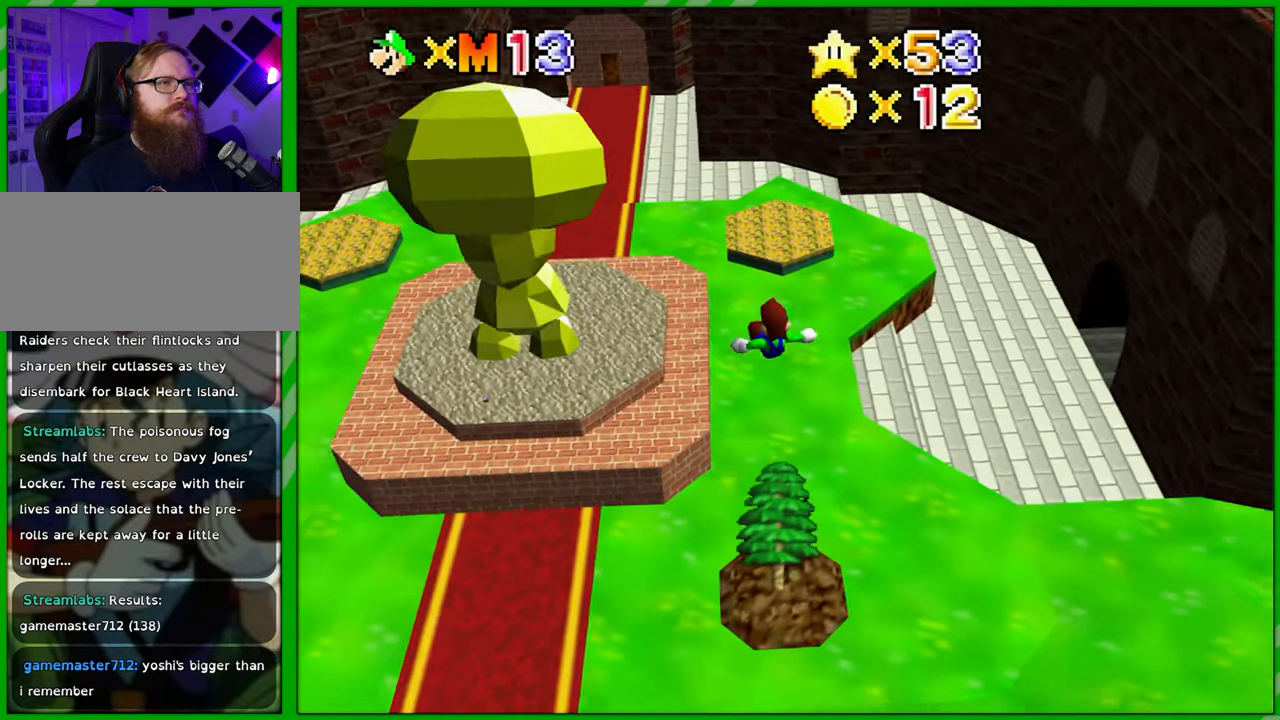
{"buttons": [], "left_stick": "right", "events": [[33, "A", "up"], [250, "left_stick", "up-right"], [417, "left_stick", "right"]]}
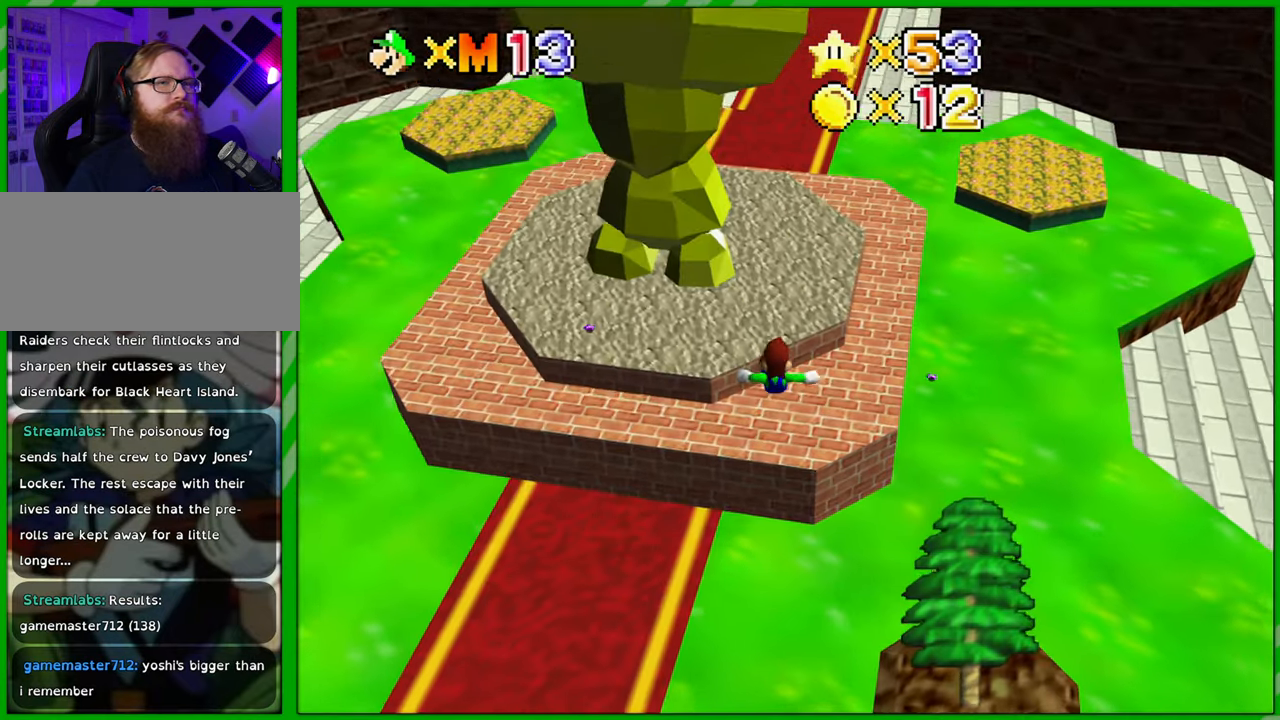
{"buttons": ["A"], "left_stick": "right", "events": [[483, "A", "down"]]}
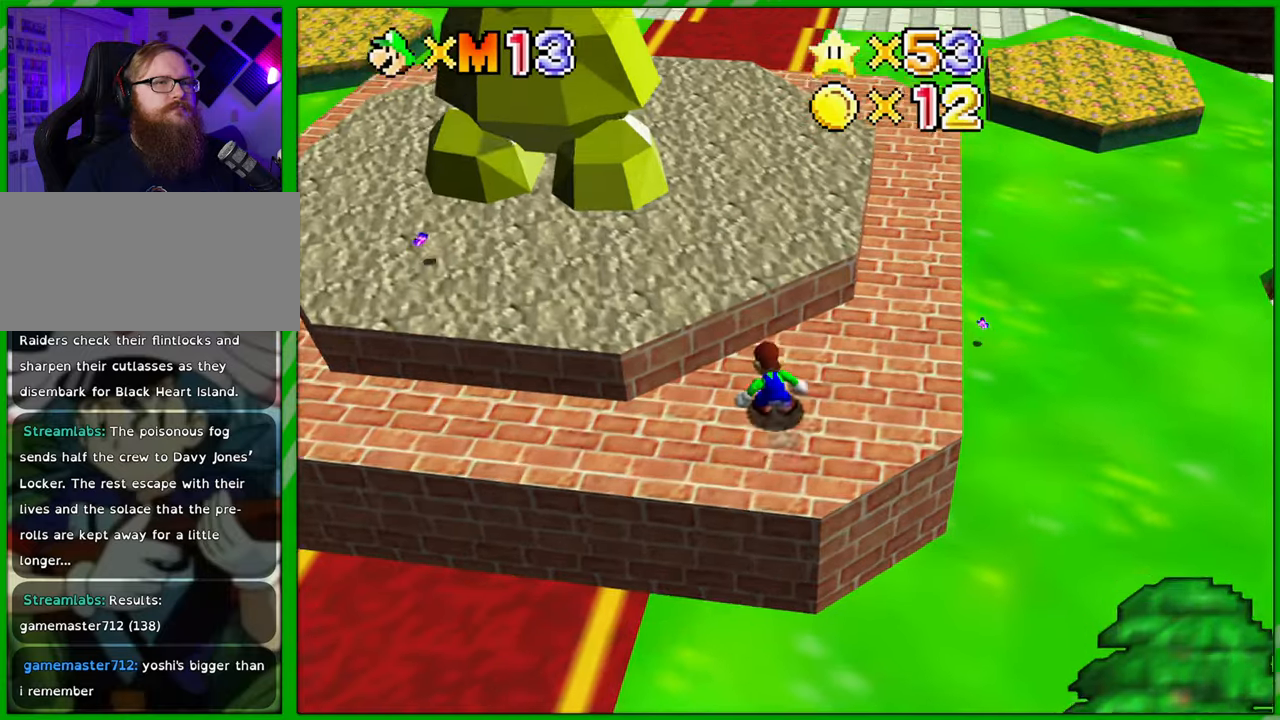
{"buttons": [], "left_stick": "down-right", "events": [[83, "A", "up"], [333, "left_stick", "down-right"]]}
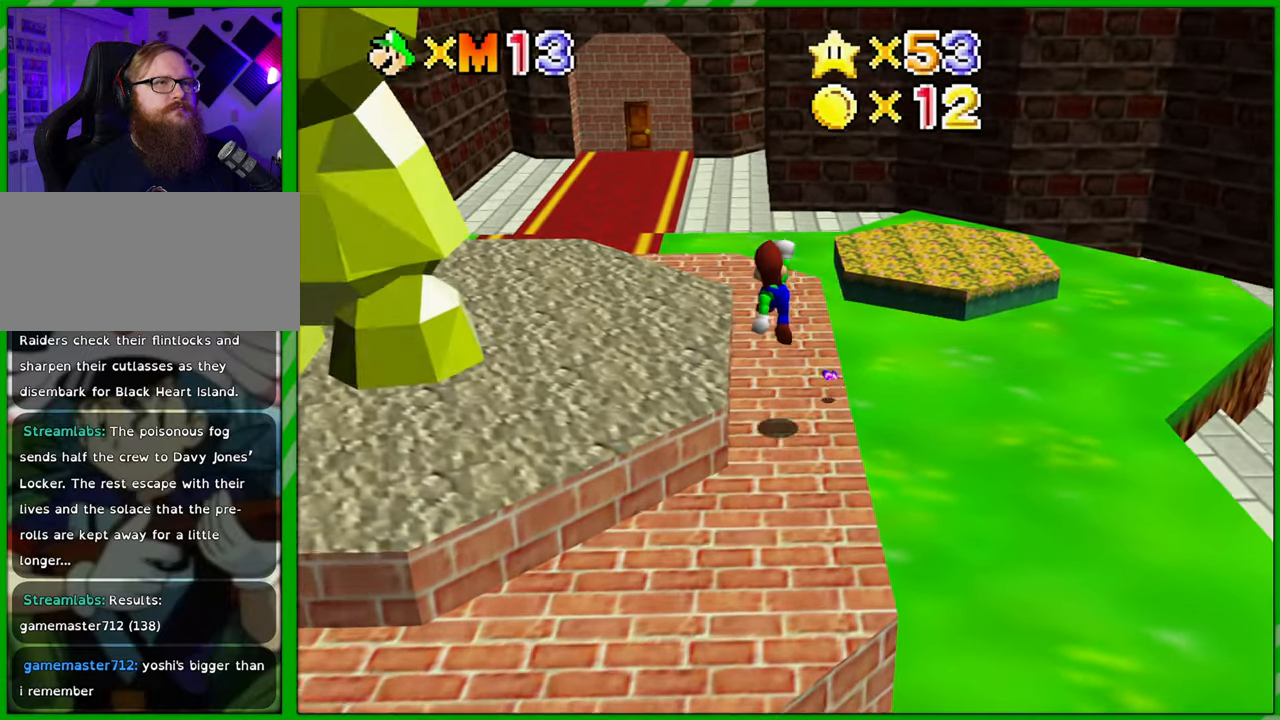
{"buttons": [], "left_stick": "right", "events": [[50, "C_LEFT", "down"], [183, "left_stick", "right"], [200, "C_LEFT", "up"]]}
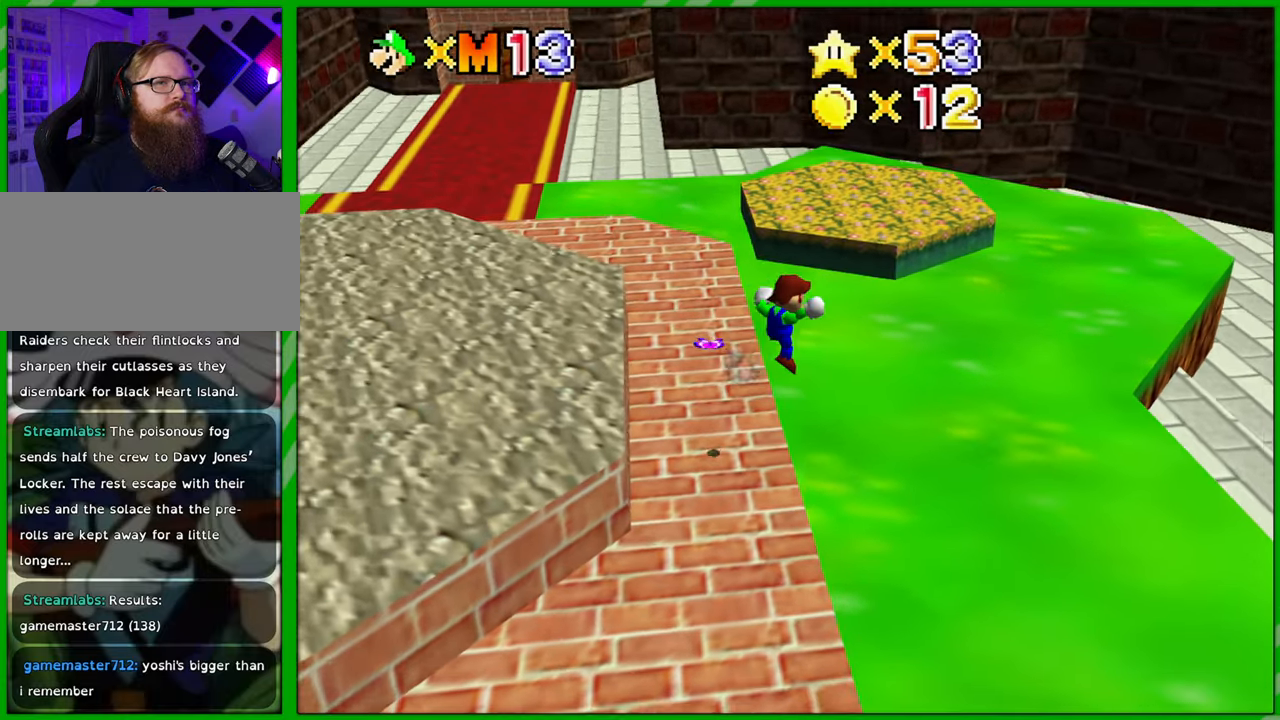
{"buttons": [], "left_stick": "right", "events": []}
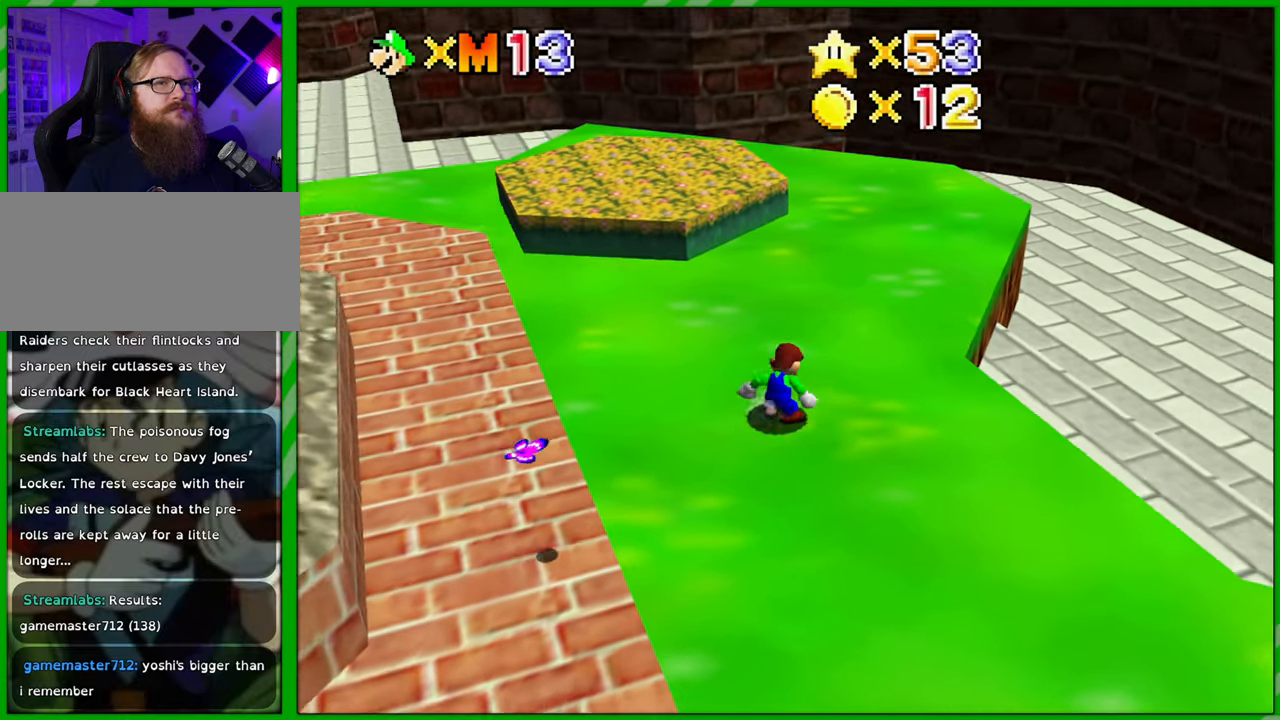
{"buttons": [], "left_stick": "center", "events": [[183, "C_LEFT", "down"], [317, "C_LEFT", "up"], [383, "left_stick", "center"]]}
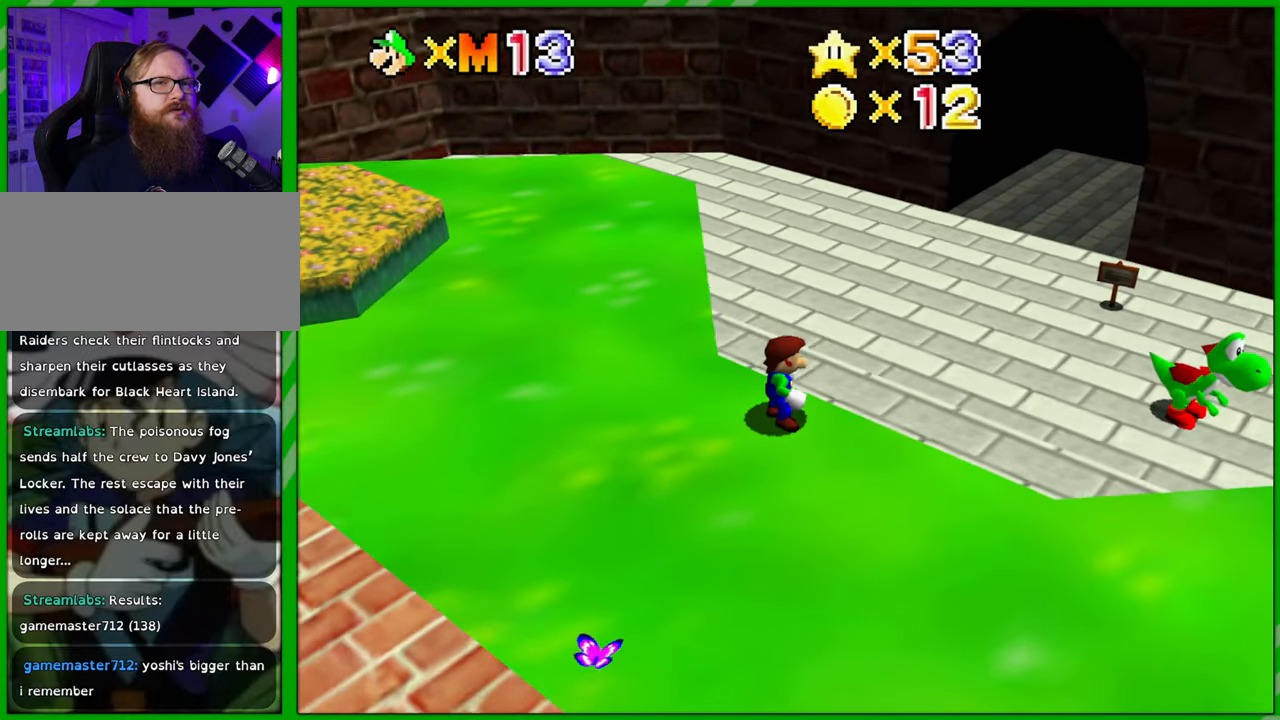
{"buttons": [], "left_stick": "up-right", "events": [[350, "left_stick", "up-right"]]}
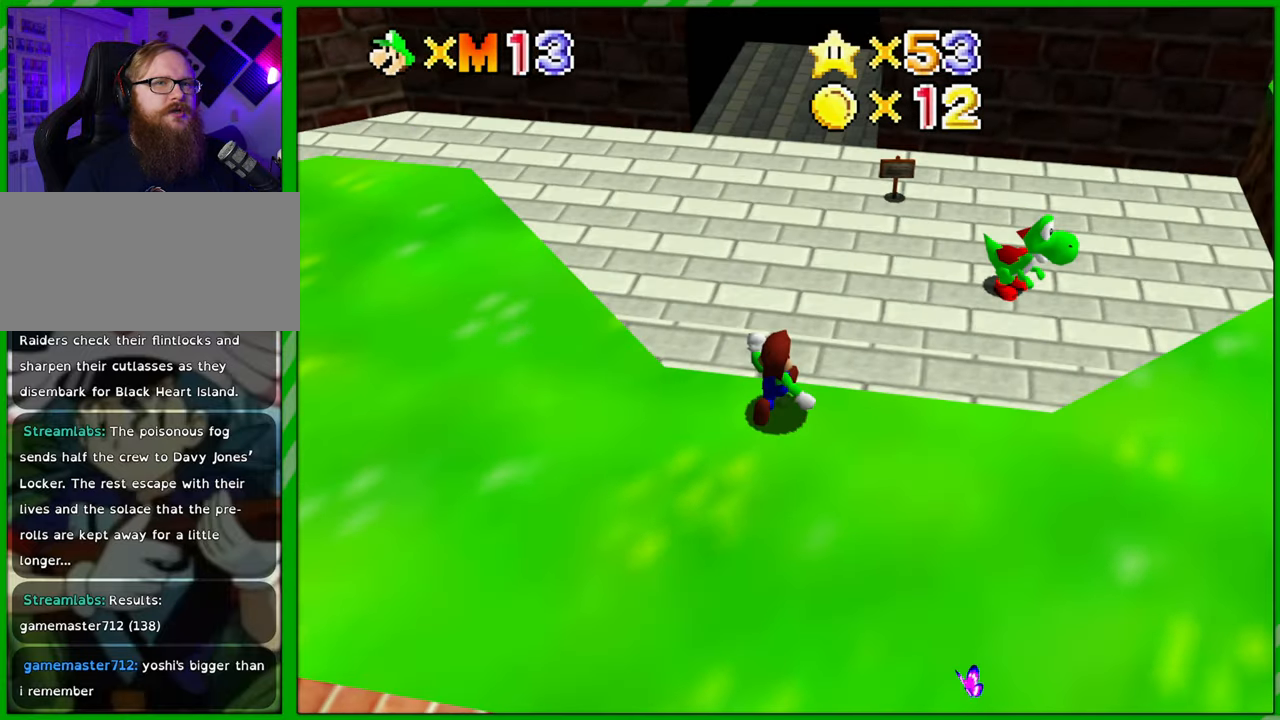
{"buttons": [], "left_stick": "up-right", "events": []}
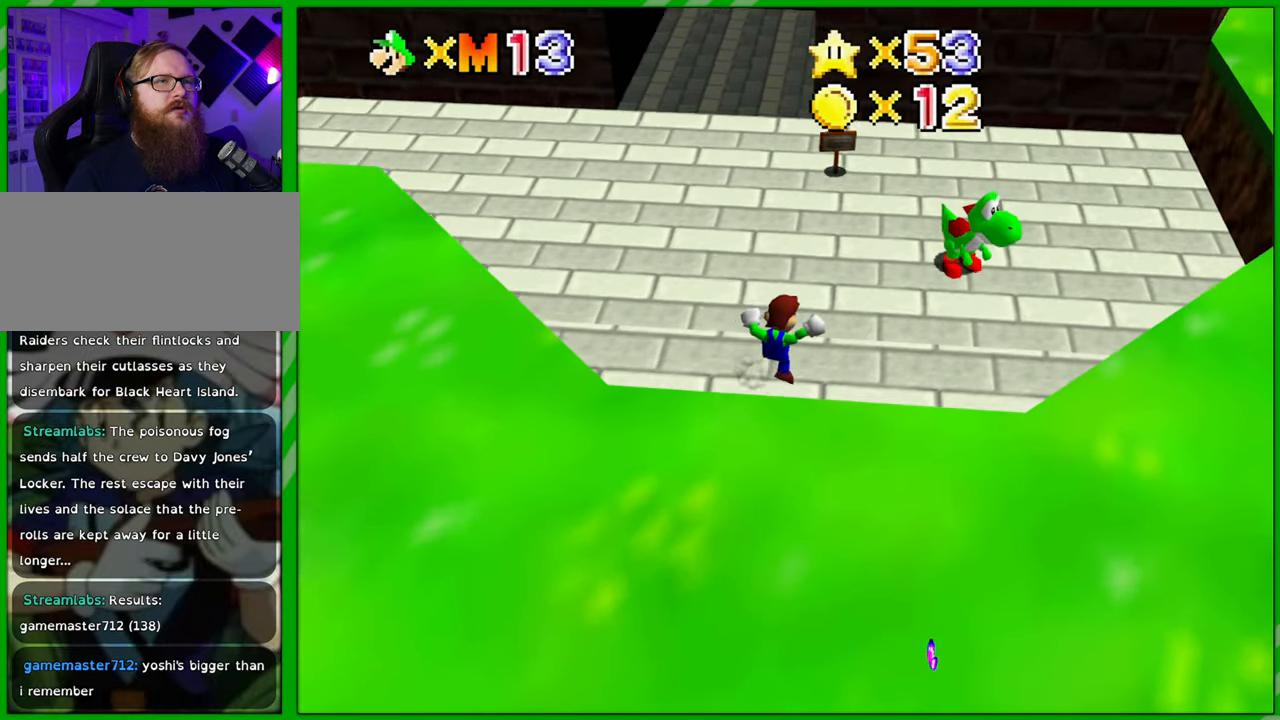
{"buttons": [], "left_stick": "center", "events": [[467, "left_stick", "center"]]}
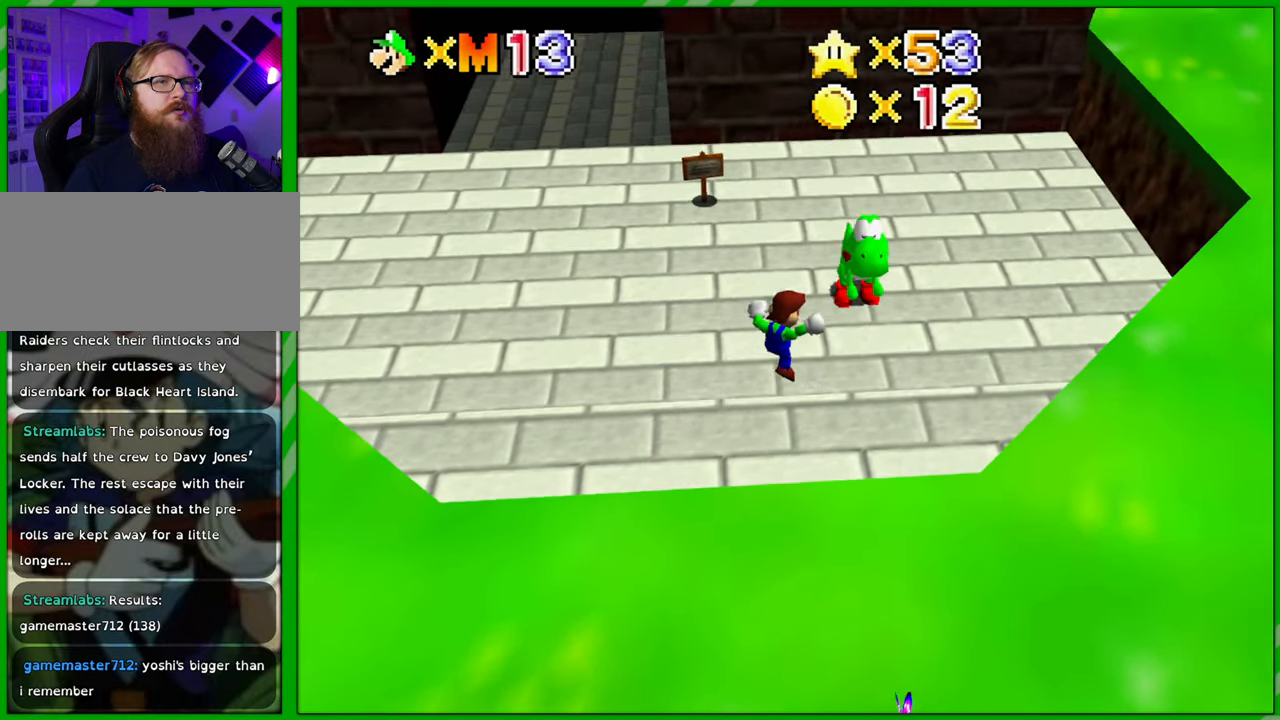
{"buttons": [], "left_stick": "center", "events": []}